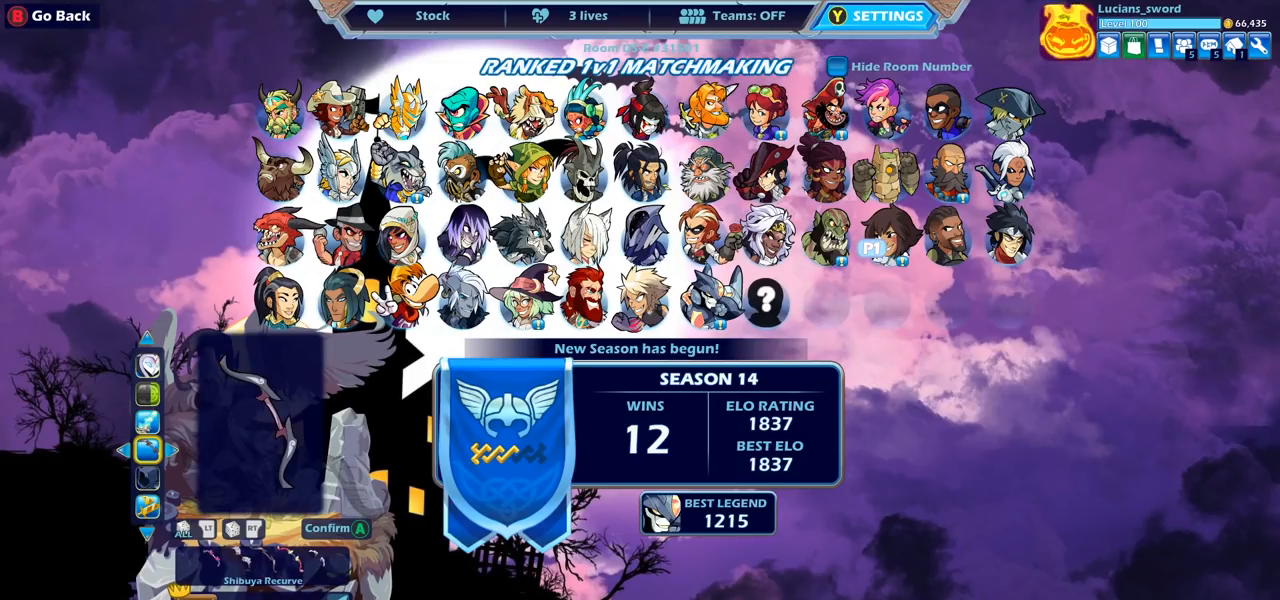
Gameplay with a controller (PlayStation layout); each line is a JSON object with the inputs held at the frame after it. "events" lists button and stick changes between this image and that frame as [ms after this image, input, new state], when the widget could be followed in between.
{"buttons": [], "left_stick": "center", "right_stick": "center", "events": [[33, "DPAD_LEFT", "down"], [150, "DPAD_LEFT", "up"]]}
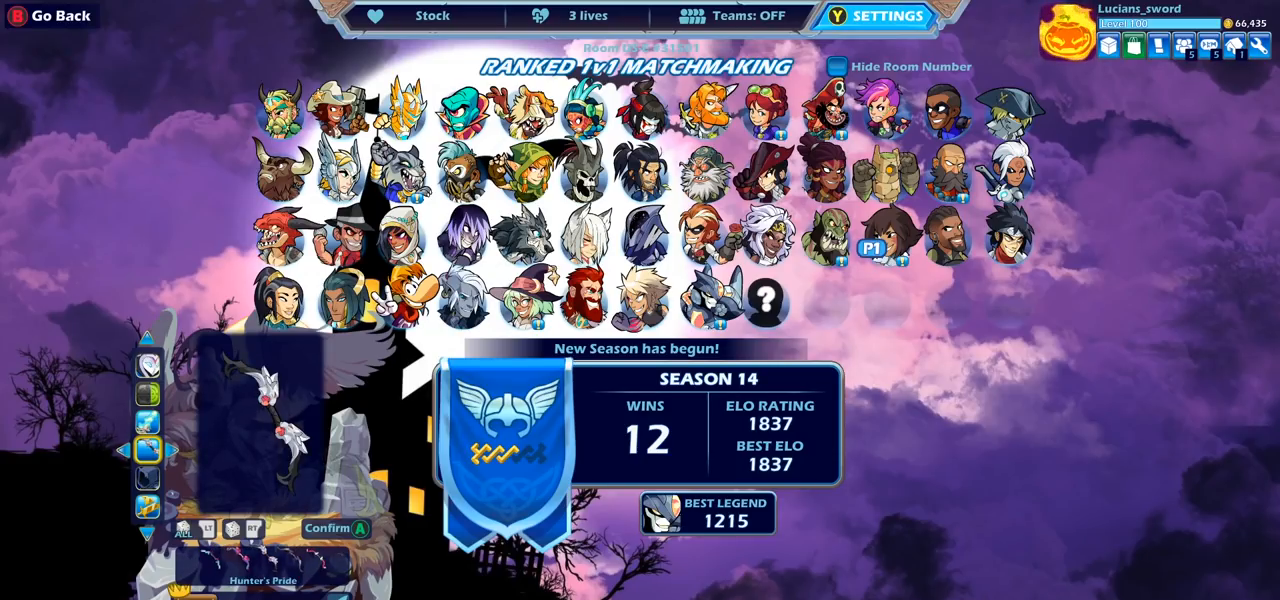
{"buttons": [], "left_stick": "center", "right_stick": "center", "events": [[267, "DPAD_LEFT", "down"], [367, "DPAD_LEFT", "up"]]}
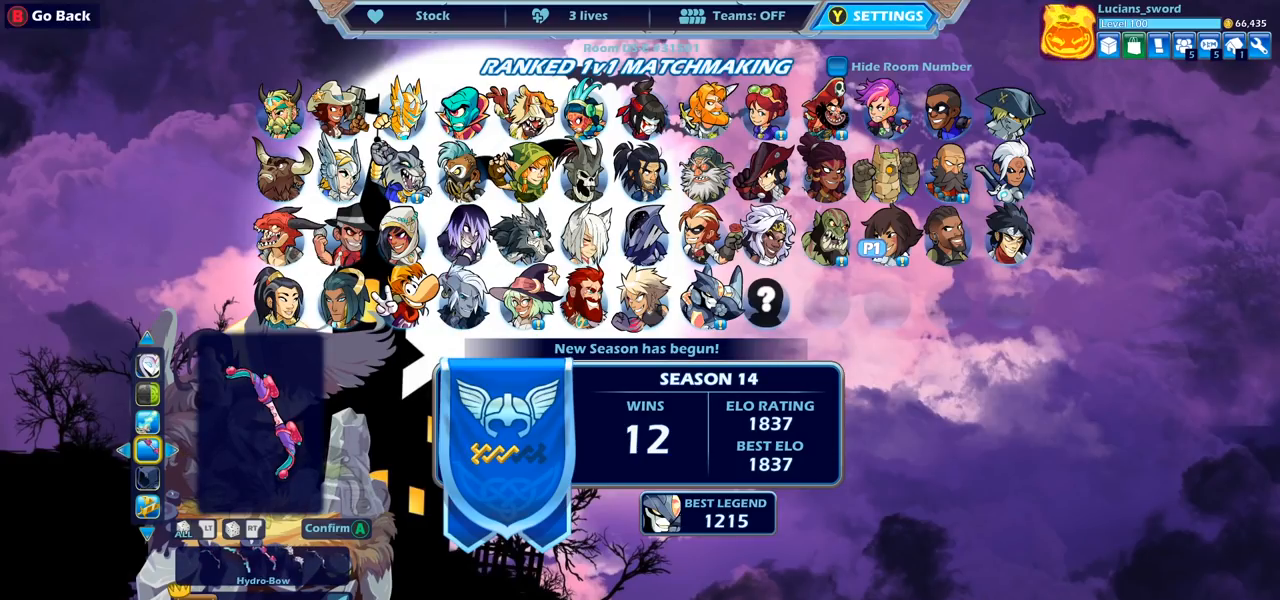
{"buttons": ["DPAD_LEFT"], "left_stick": "center", "right_stick": "center", "events": [[417, "DPAD_LEFT", "down"]]}
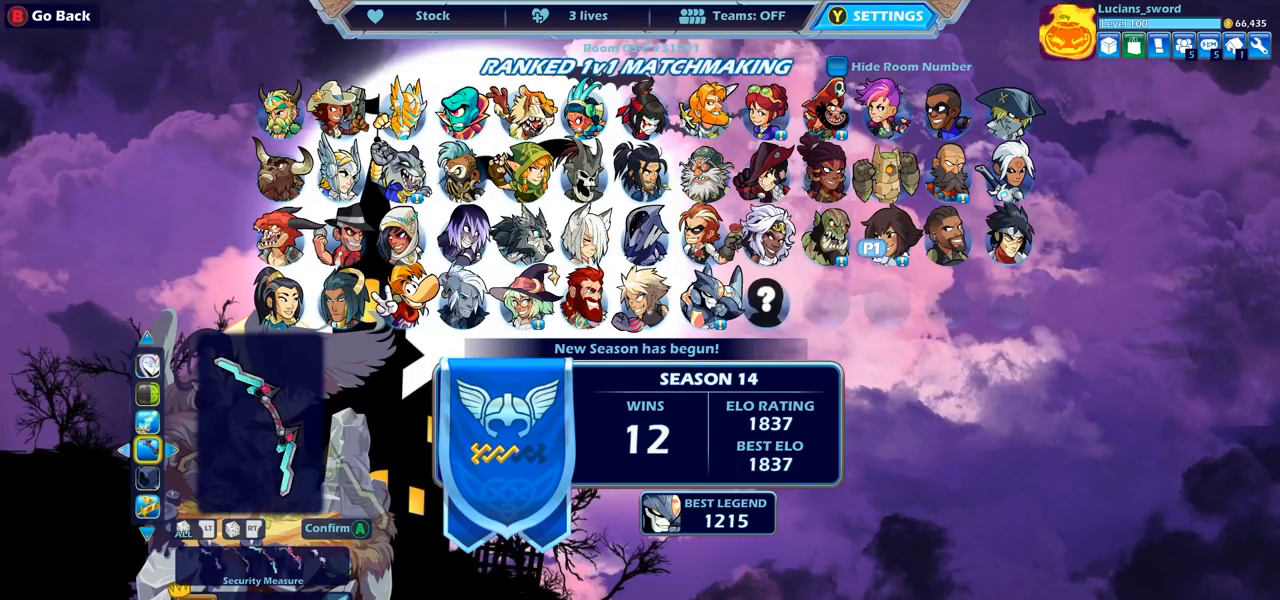
{"buttons": [], "left_stick": "center", "right_stick": "center", "events": [[67, "DPAD_LEFT", "up"], [183, "DPAD_LEFT", "down"], [300, "DPAD_LEFT", "up"]]}
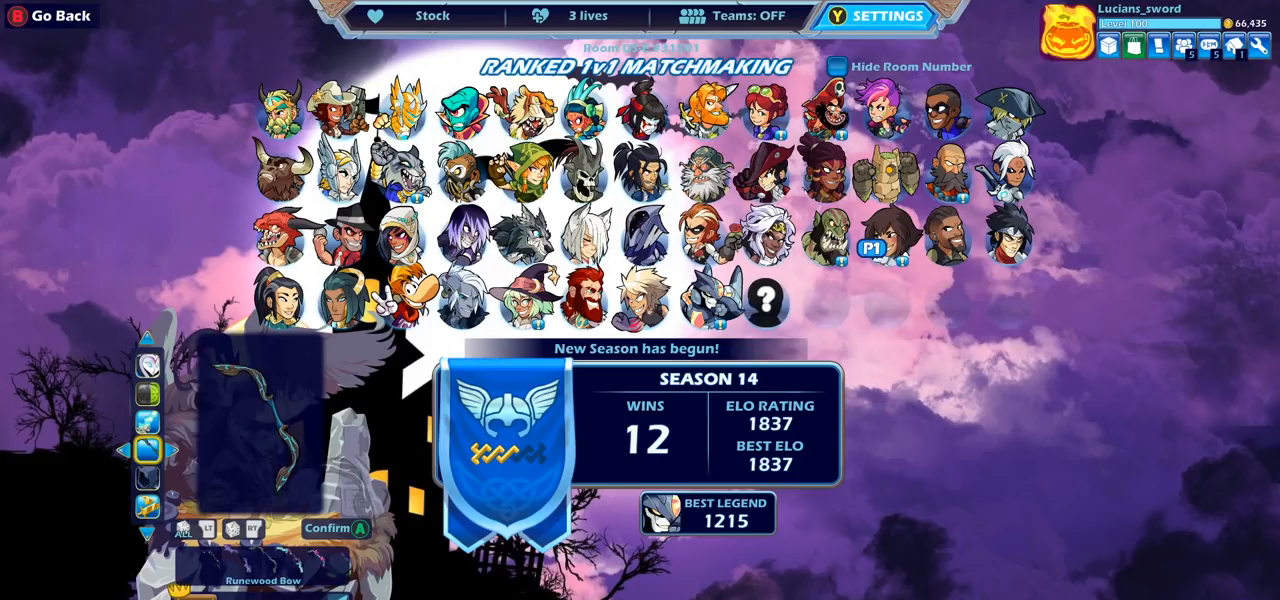
{"buttons": ["DPAD_LEFT"], "left_stick": "center", "right_stick": "center", "events": [[33, "DPAD_RIGHT", "down"], [167, "DPAD_RIGHT", "up"], [467, "DPAD_LEFT", "down"]]}
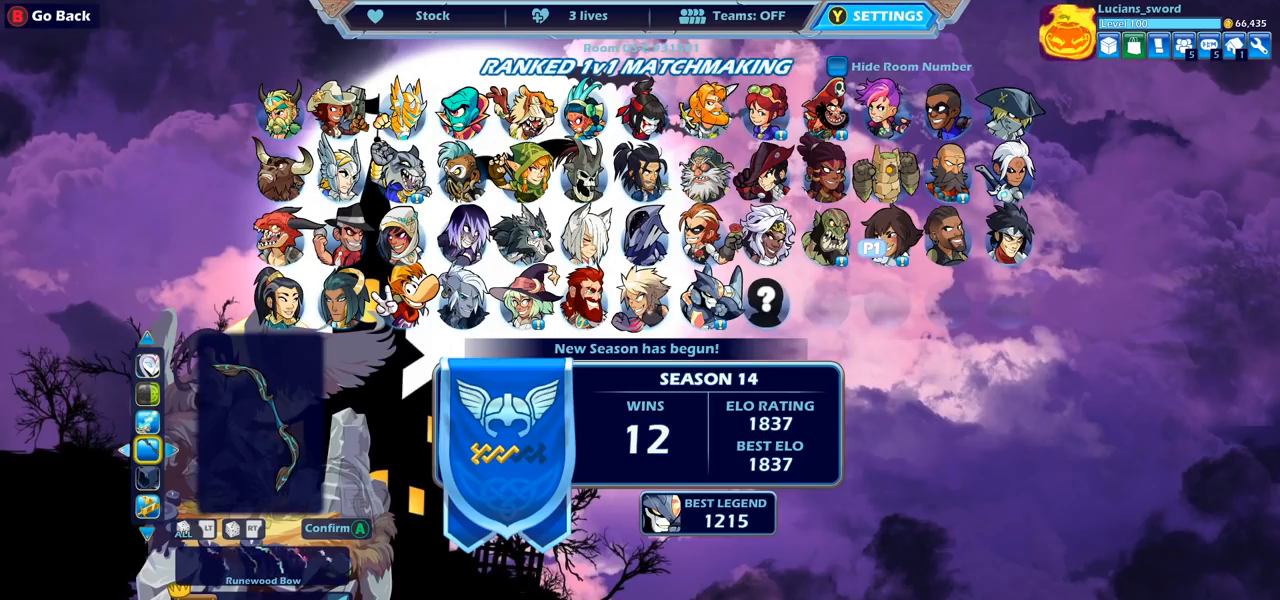
{"buttons": [], "left_stick": "center", "right_stick": "center", "events": [[83, "DPAD_LEFT", "up"]]}
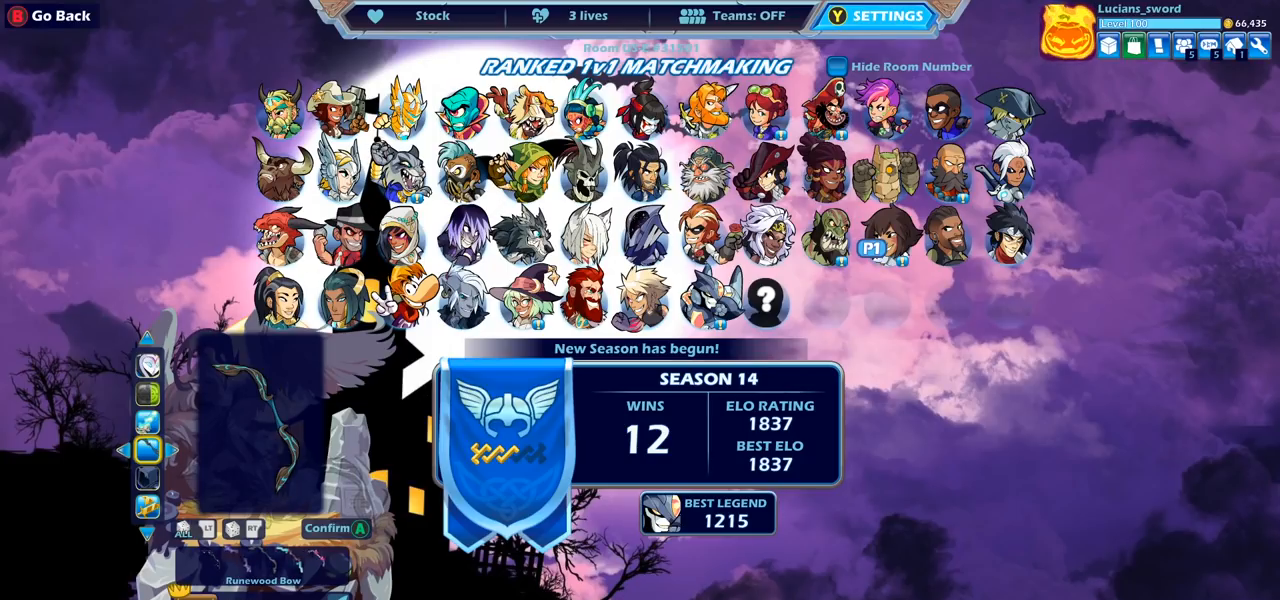
{"buttons": [], "left_stick": "center", "right_stick": "center", "events": []}
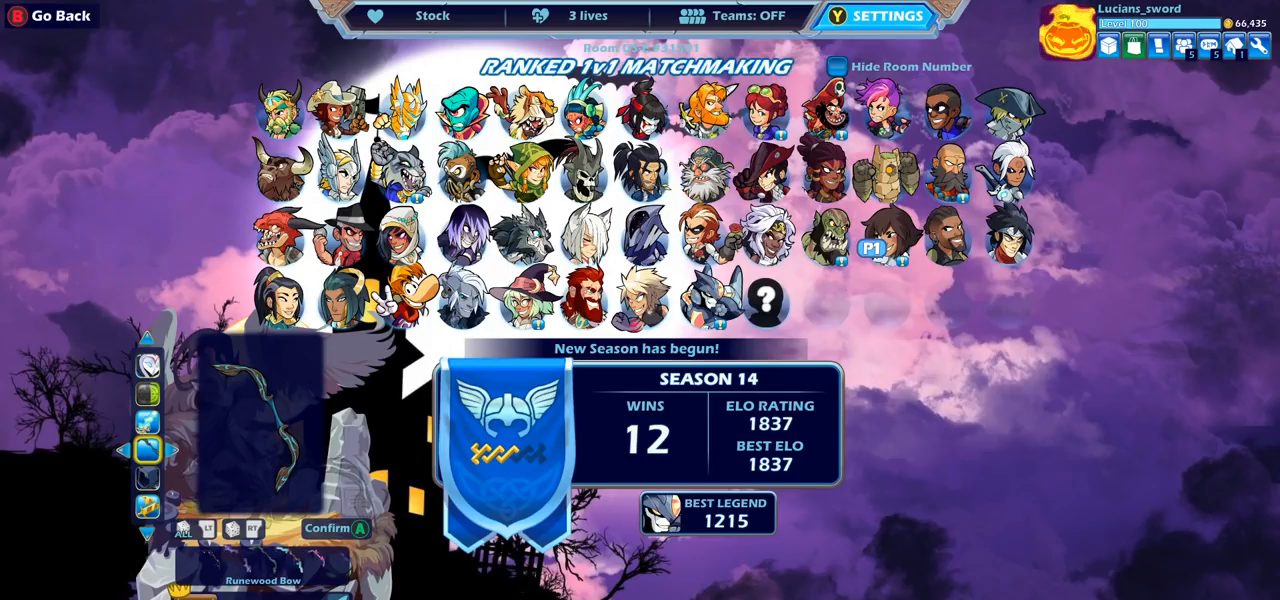
{"buttons": [], "left_stick": "center", "right_stick": "center", "events": [[183, "CROSS", "down"], [250, "CROSS", "up"]]}
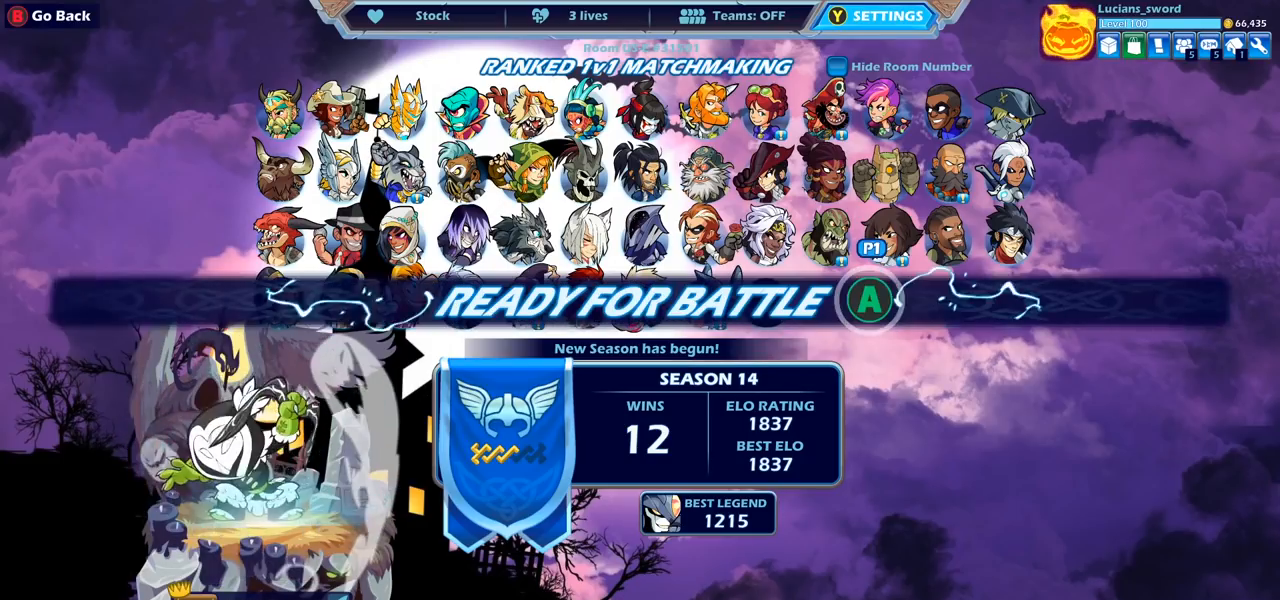
{"buttons": [], "left_stick": "center", "right_stick": "center", "events": []}
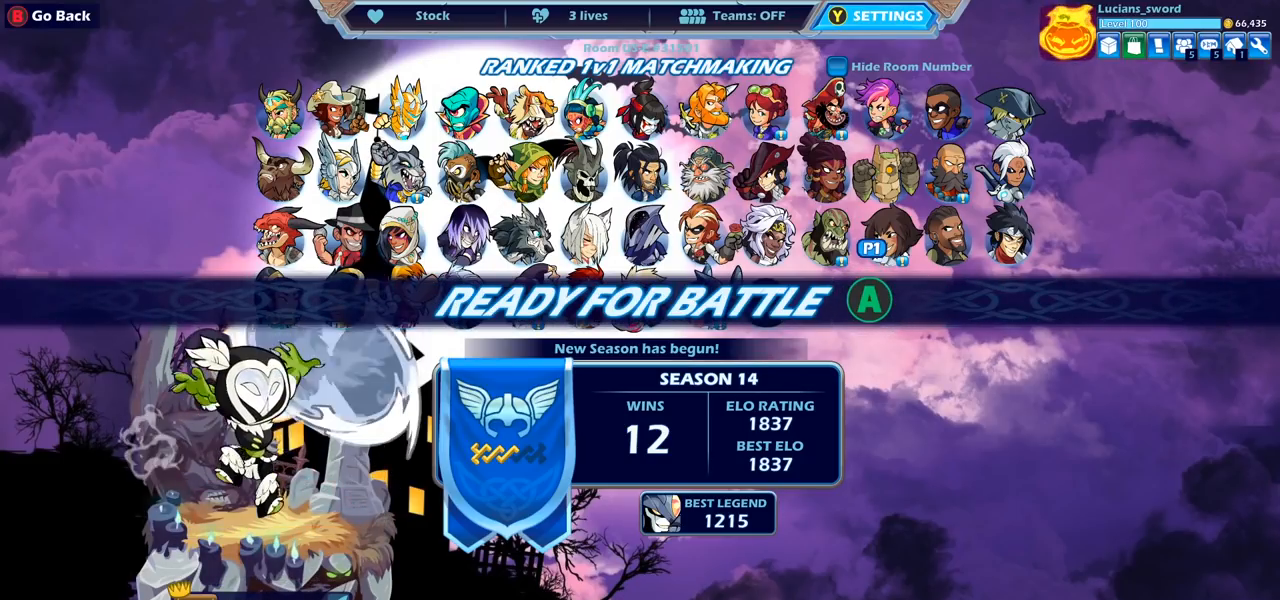
{"buttons": [], "left_stick": "center", "right_stick": "center", "events": []}
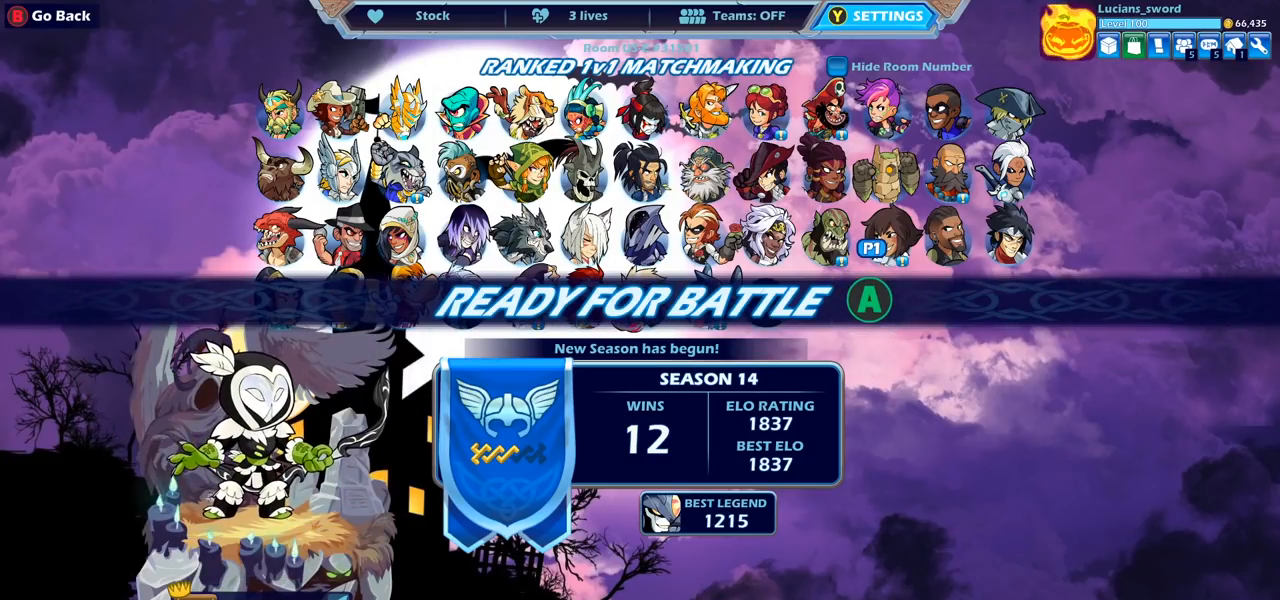
{"buttons": [], "left_stick": "center", "right_stick": "center", "events": []}
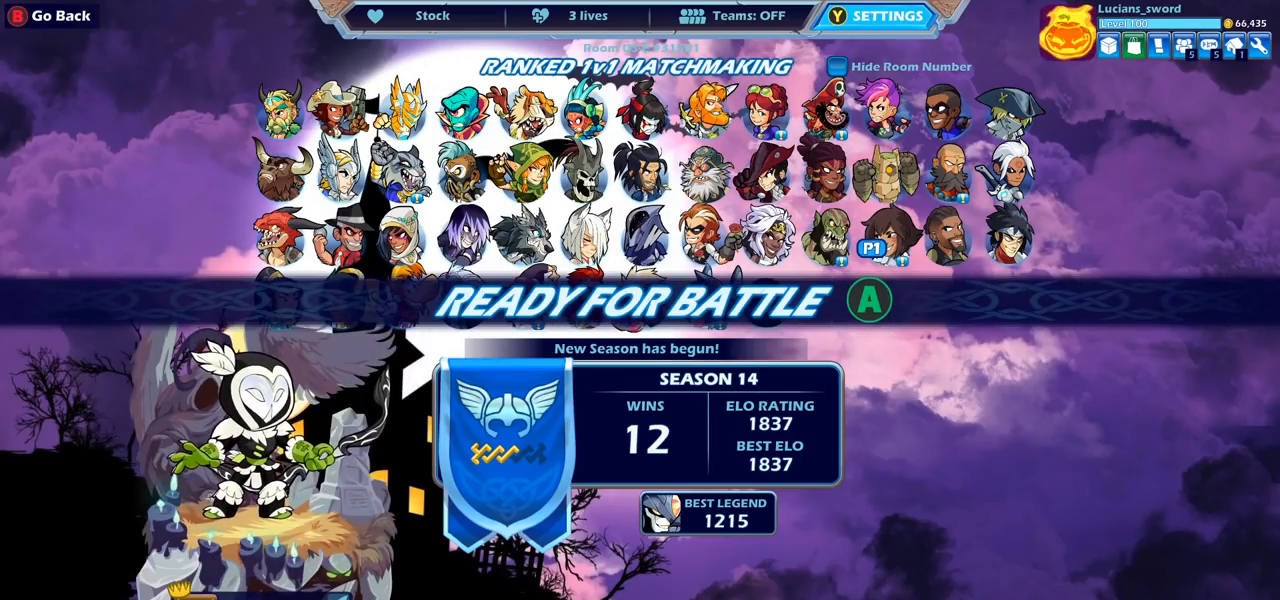
{"buttons": [], "left_stick": "center", "right_stick": "center", "events": []}
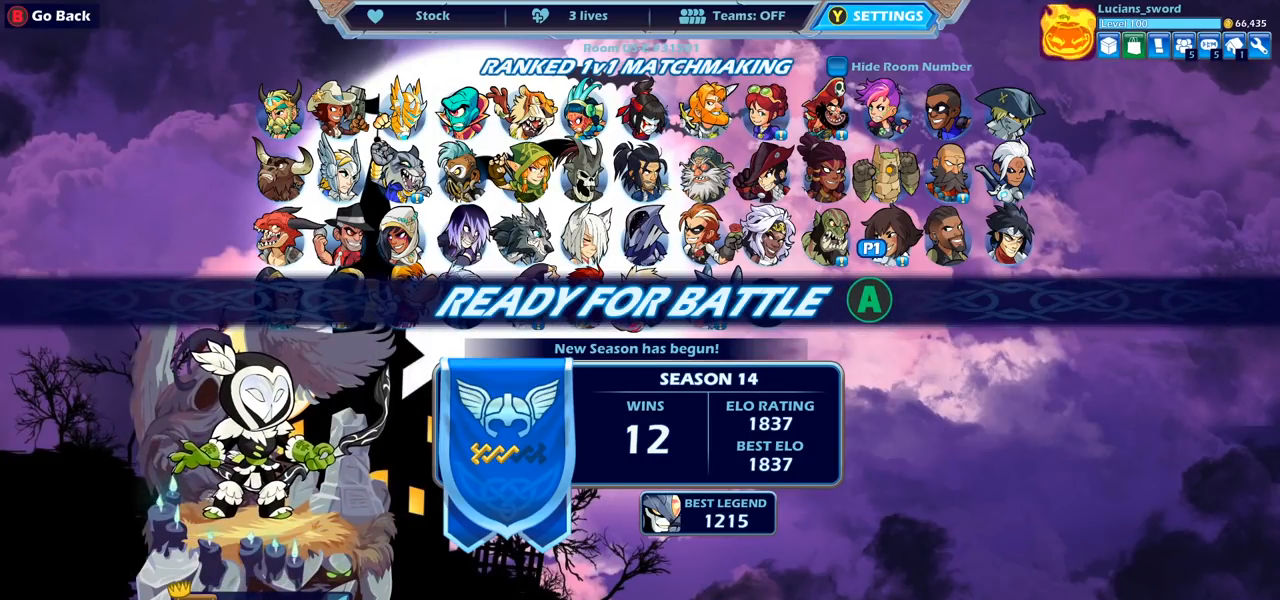
{"buttons": [], "left_stick": "center", "right_stick": "center", "events": [[233, "CROSS", "down"], [333, "CROSS", "up"]]}
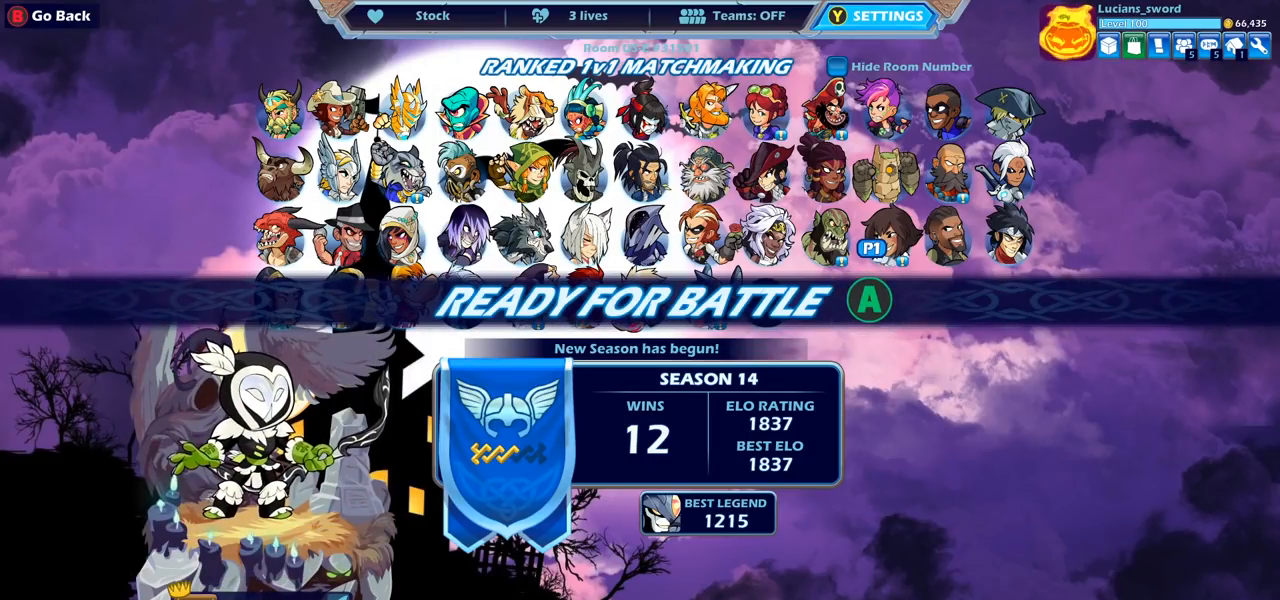
{"buttons": [], "left_stick": "center", "right_stick": "center", "events": []}
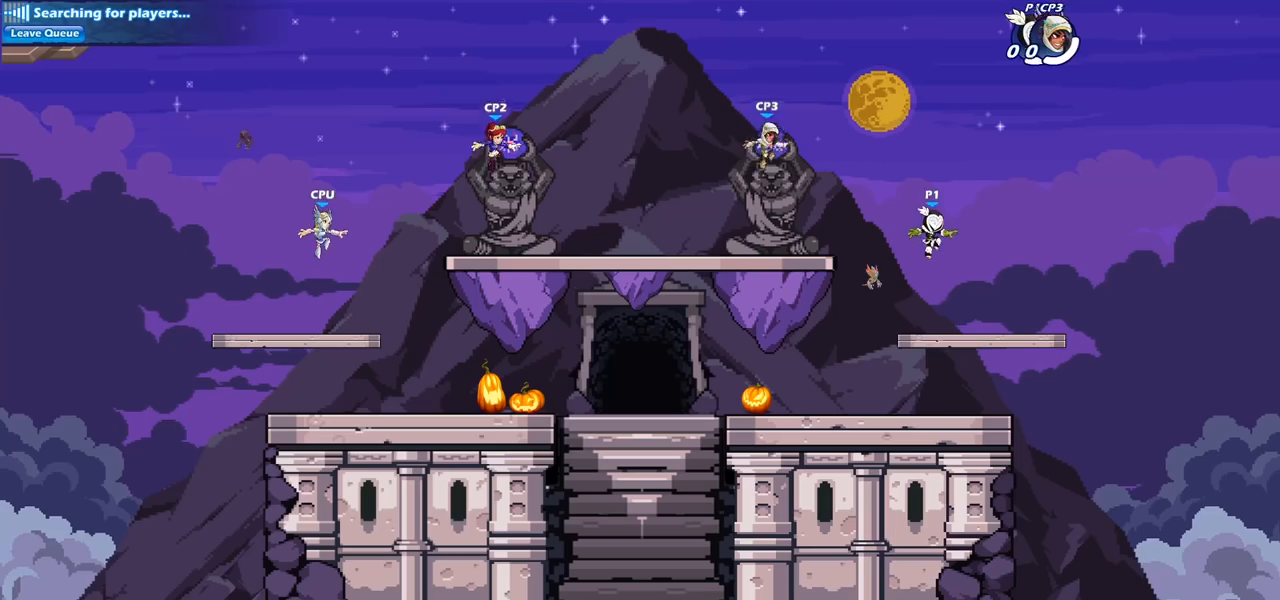
{"buttons": [], "left_stick": "center", "right_stick": "center", "events": []}
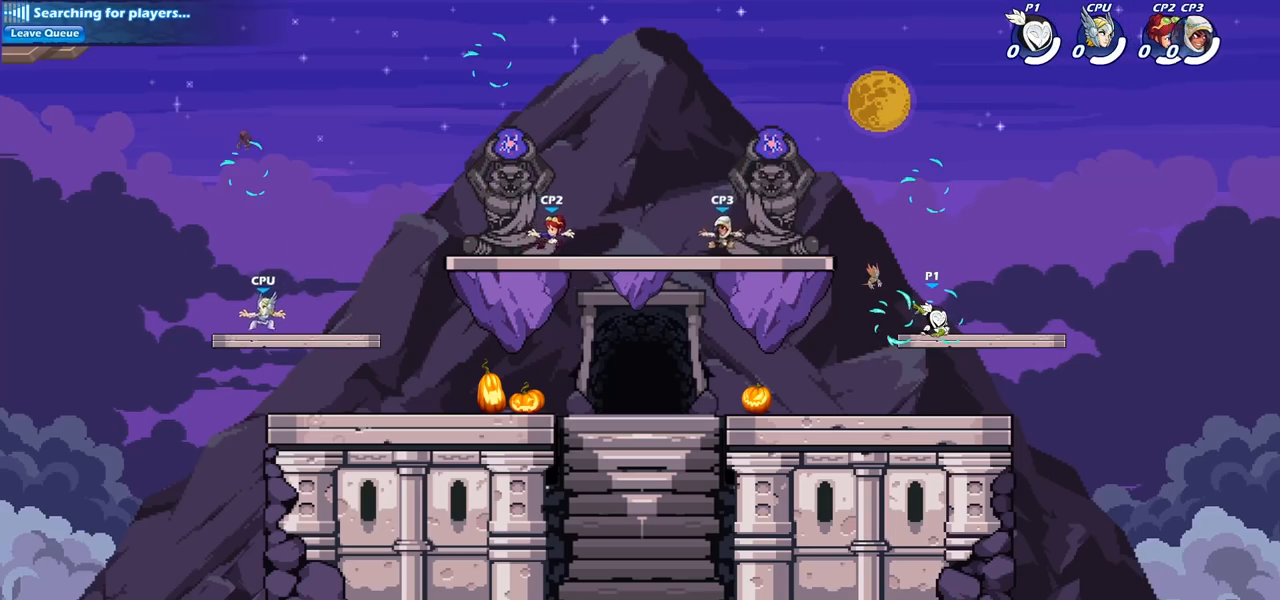
{"buttons": [], "left_stick": "center", "right_stick": "center", "events": []}
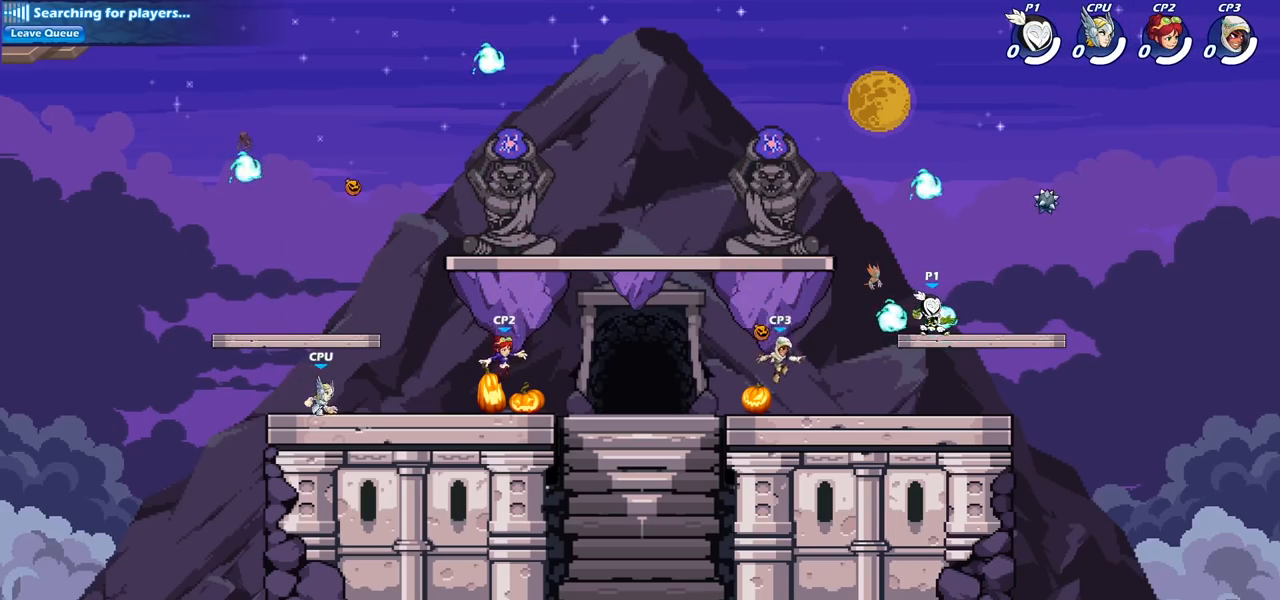
{"buttons": [], "left_stick": "up-left", "right_stick": "center", "events": [[250, "left_stick", "up-left"]]}
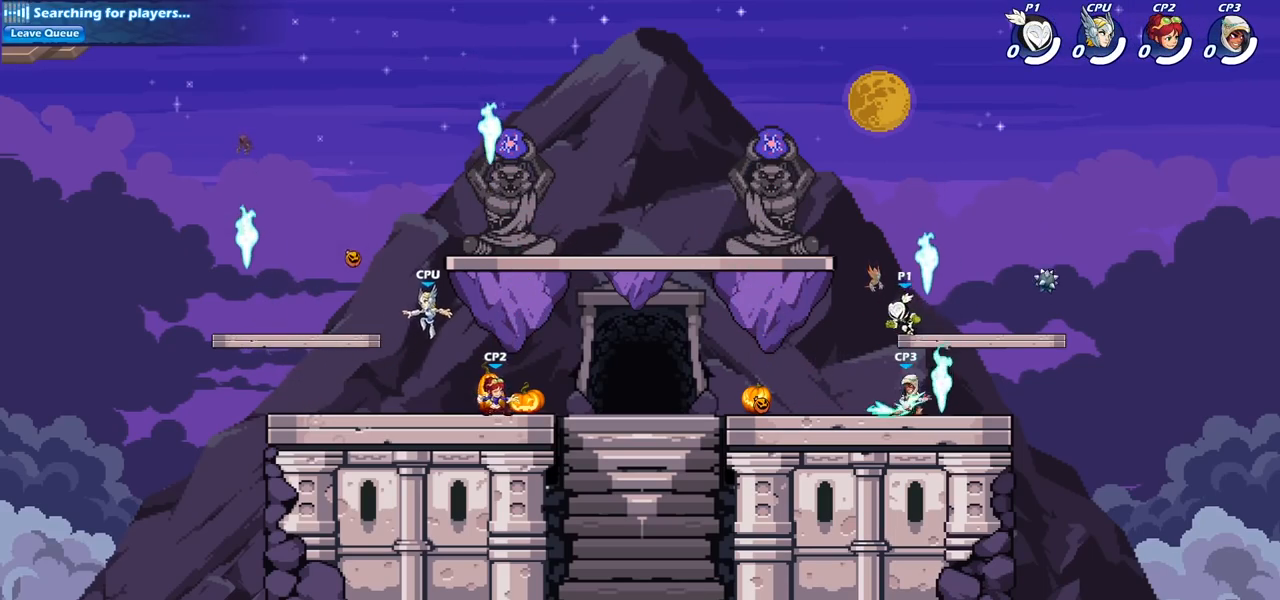
{"buttons": [], "left_stick": "down-left", "right_stick": "center", "events": [[50, "R2", "down"], [167, "left_stick", "down-left"], [200, "R2", "up"], [283, "left_stick", "down"], [467, "left_stick", "down-left"]]}
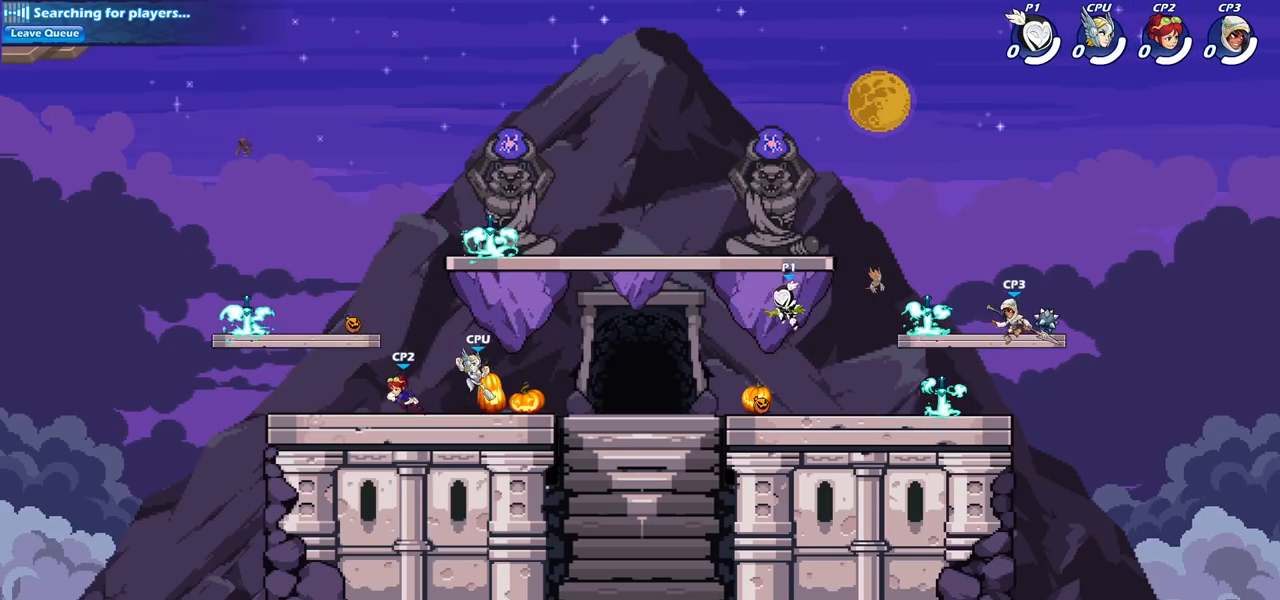
{"buttons": [], "left_stick": "center", "right_stick": "center", "events": [[167, "R1", "down"], [267, "CROSS", "down"], [333, "R1", "up"], [350, "CROSS", "up"], [383, "left_stick", "up-left"], [467, "left_stick", "center"]]}
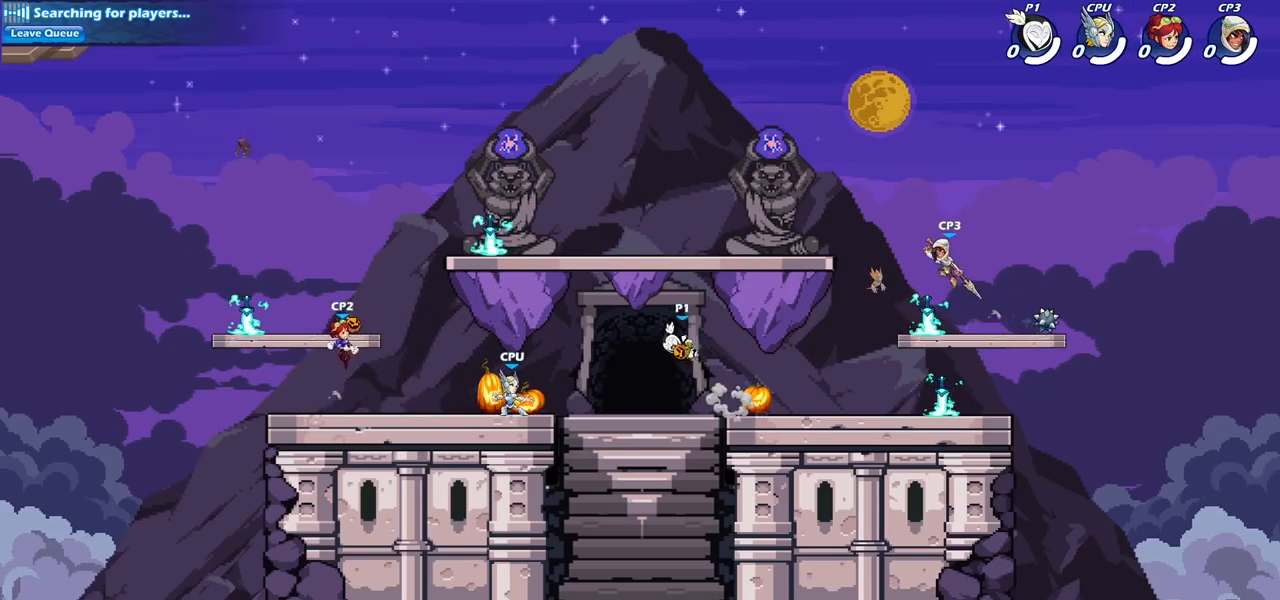
{"buttons": [], "left_stick": "center", "right_stick": "center", "events": [[17, "left_stick", "down"], [150, "left_stick", "left"], [183, "R1", "down"], [250, "R1", "up"], [267, "left_stick", "center"]]}
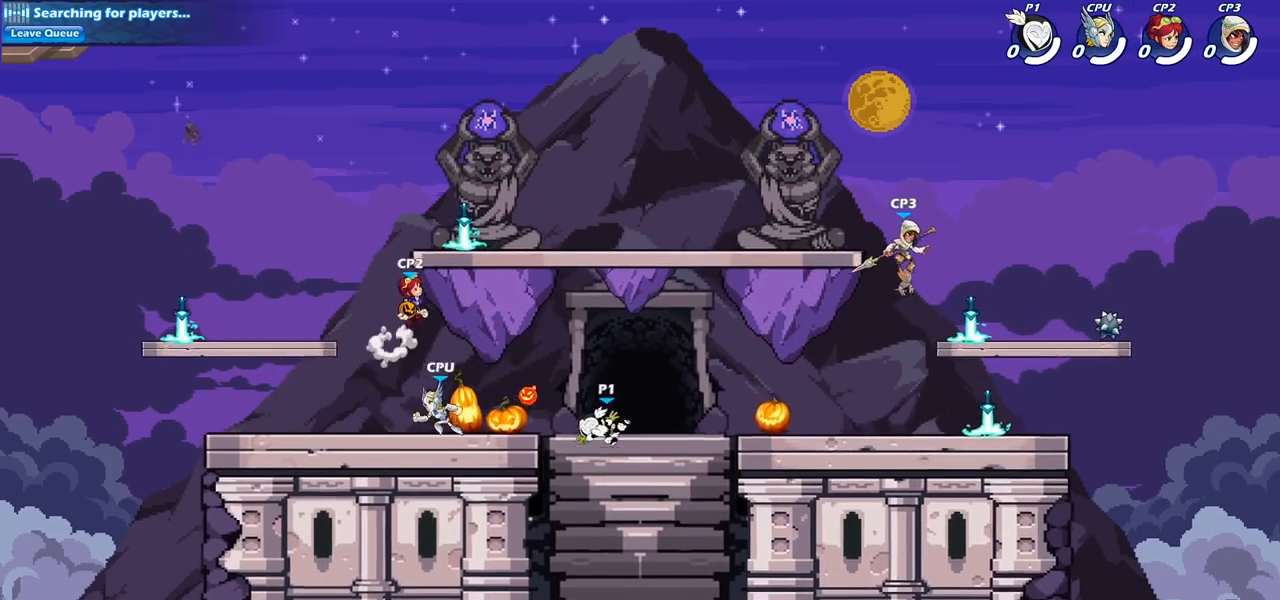
{"buttons": [], "left_stick": "left", "right_stick": "center", "events": [[183, "left_stick", "left"], [317, "CROSS", "down"], [367, "CROSS", "up"]]}
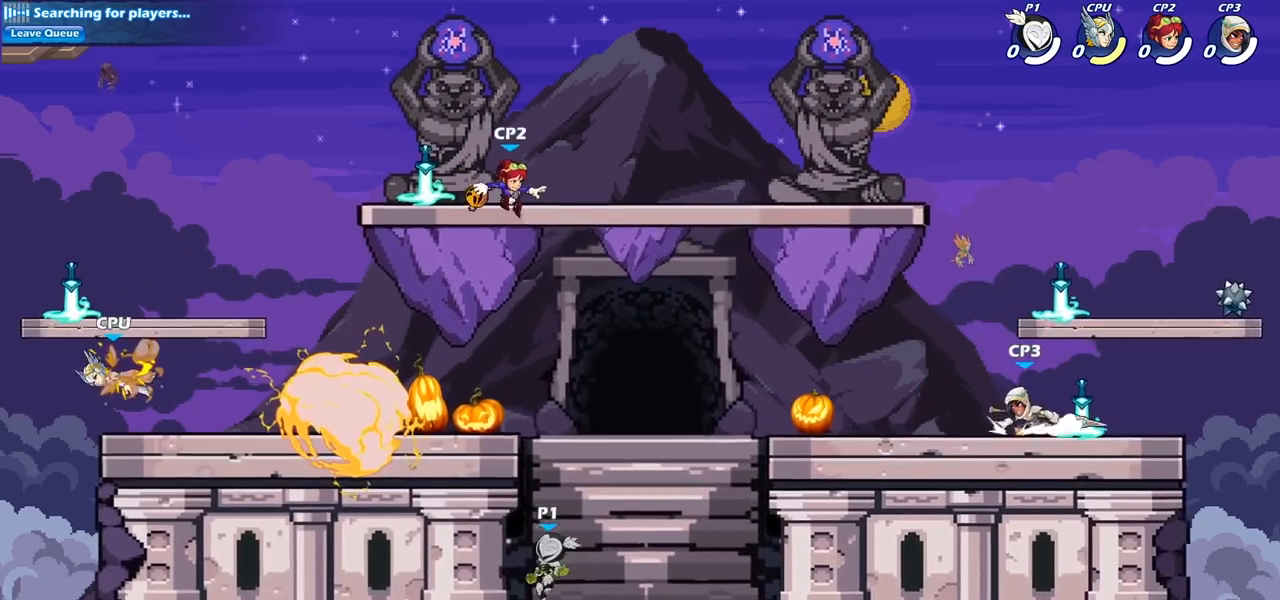
{"buttons": [], "left_stick": "up-left", "right_stick": "center", "events": [[183, "left_stick", "right"], [267, "CROSS", "down"], [283, "left_stick", "up-left"], [333, "CROSS", "up"]]}
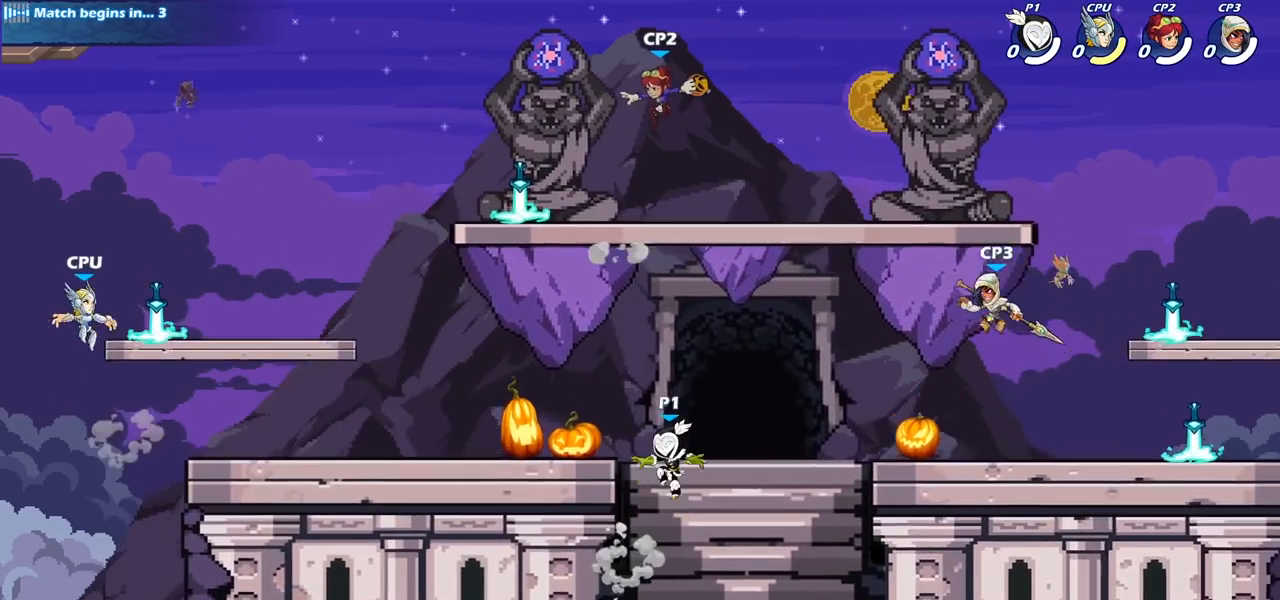
{"buttons": [], "left_stick": "up", "right_stick": "center", "events": [[17, "CROSS", "down"], [183, "CROSS", "up"], [333, "CROSS", "down"], [417, "left_stick", "up"], [483, "CROSS", "up"]]}
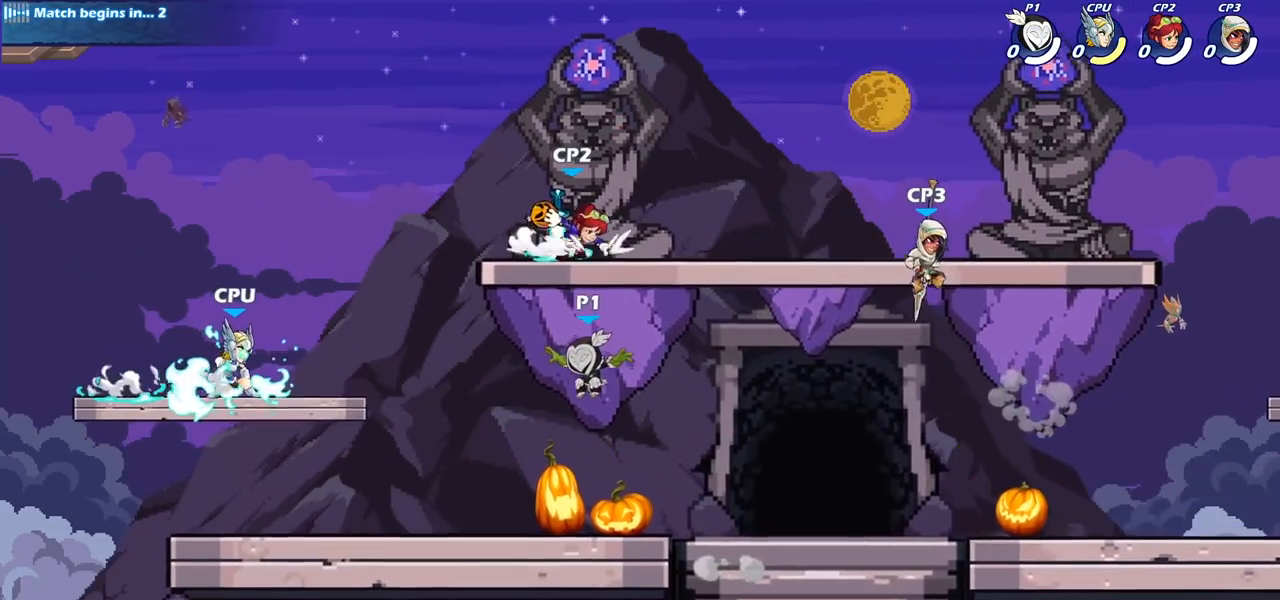
{"buttons": [], "left_stick": "left", "right_stick": "center", "events": [[33, "left_stick", "up-right"], [167, "R1", "down"], [233, "R1", "up"], [233, "left_stick", "up-left"], [317, "left_stick", "left"]]}
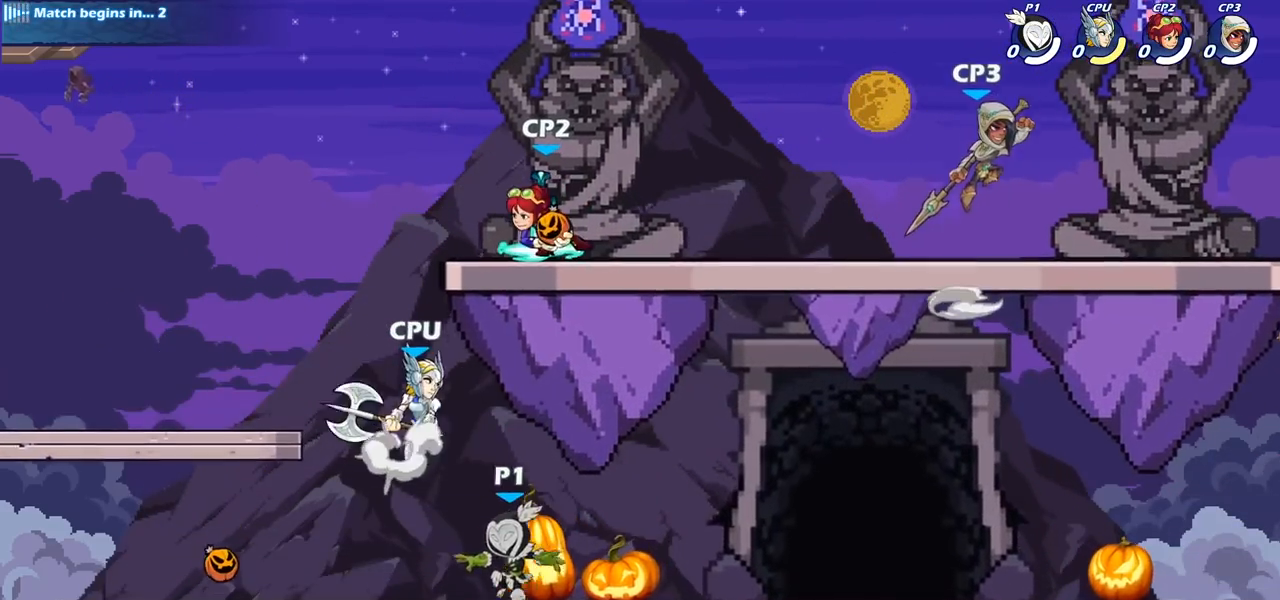
{"buttons": ["R1"], "left_stick": "up-right", "right_stick": "center", "events": [[183, "R2", "down"], [300, "R2", "up"], [417, "R1", "down"], [433, "left_stick", "up-right"]]}
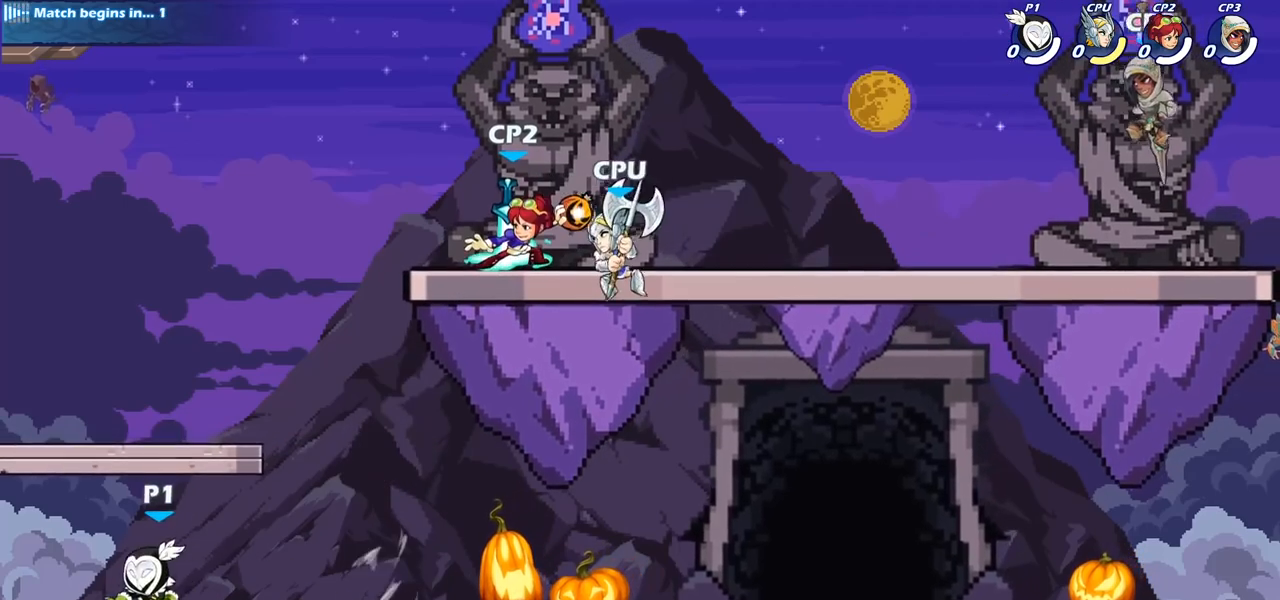
{"buttons": [], "left_stick": "center", "right_stick": "center", "events": [[33, "CROSS", "down"], [33, "R1", "up"], [50, "left_stick", "right"], [133, "CROSS", "up"], [217, "left_stick", "up-right"], [267, "R1", "down"], [333, "R1", "up"], [400, "left_stick", "center"]]}
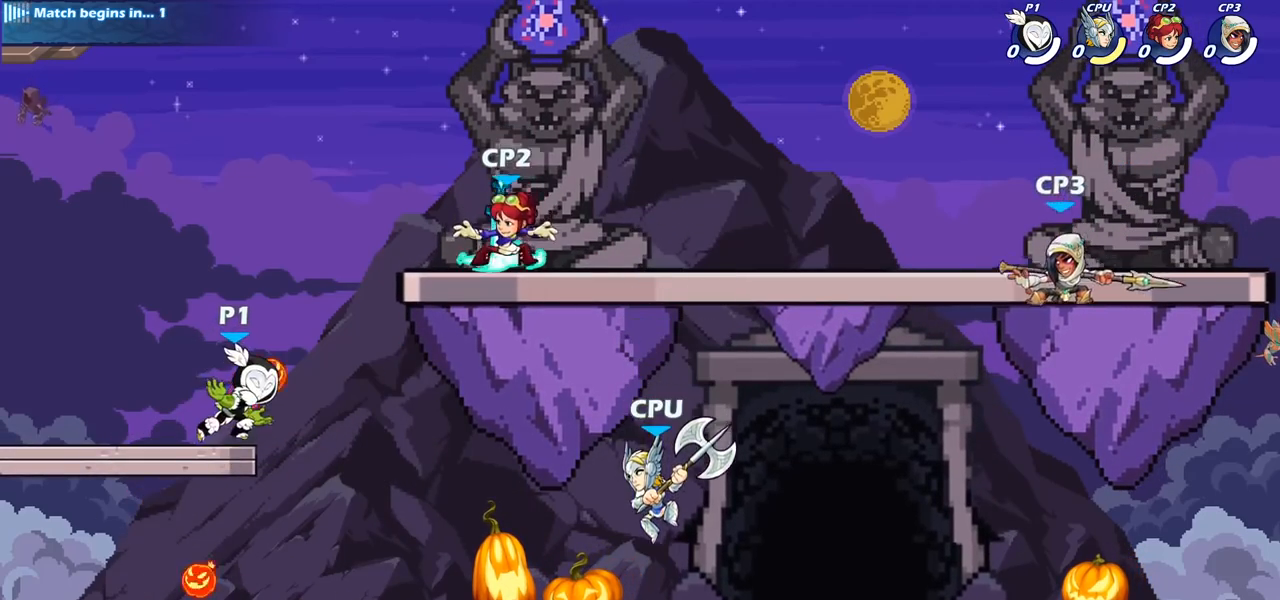
{"buttons": [], "left_stick": "up-right", "right_stick": "center", "events": [[167, "left_stick", "left"], [417, "left_stick", "up-right"]]}
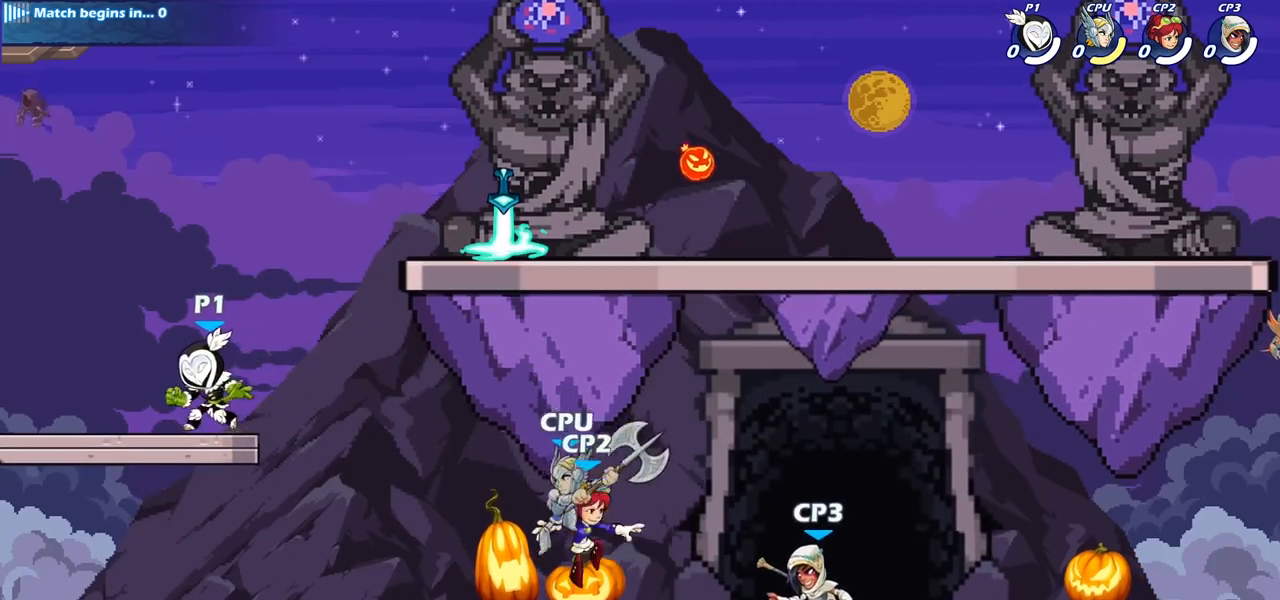
{"buttons": ["R1"], "left_stick": "left", "right_stick": "center", "events": [[50, "R2", "down"], [67, "CROSS", "down"], [183, "R2", "up"], [200, "CROSS", "up"], [317, "CROSS", "down"], [383, "R1", "down"], [417, "left_stick", "up-left"], [467, "CROSS", "up"], [500, "left_stick", "left"]]}
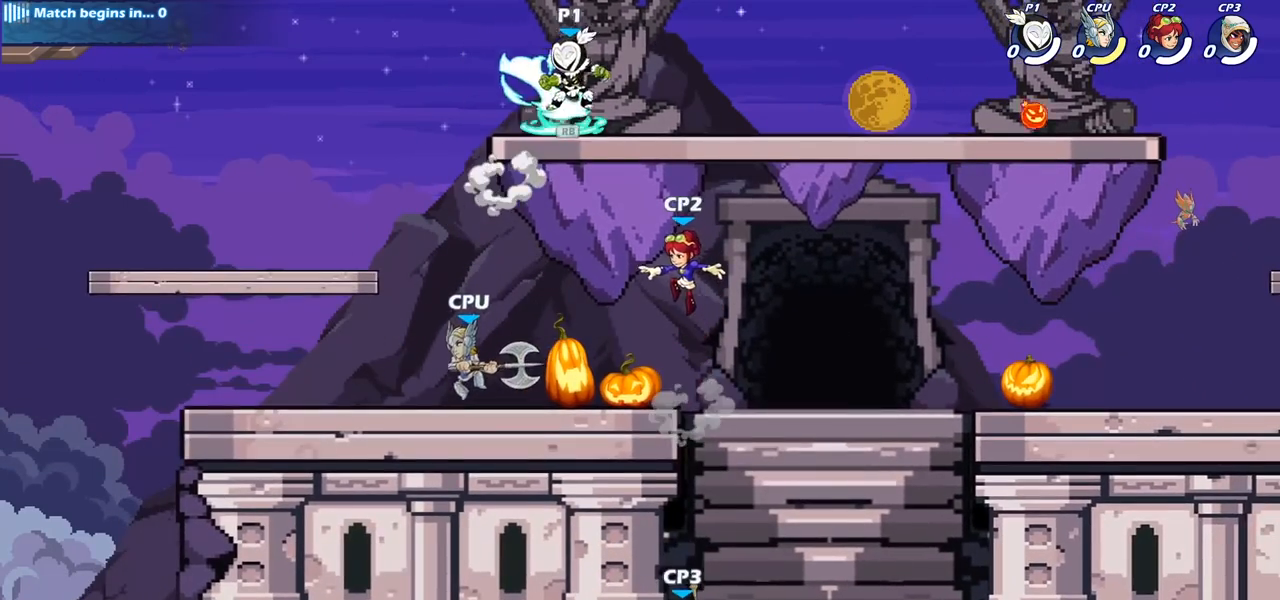
{"buttons": [], "left_stick": "down-left", "right_stick": "center", "events": [[17, "R1", "up"], [283, "left_stick", "down-left"]]}
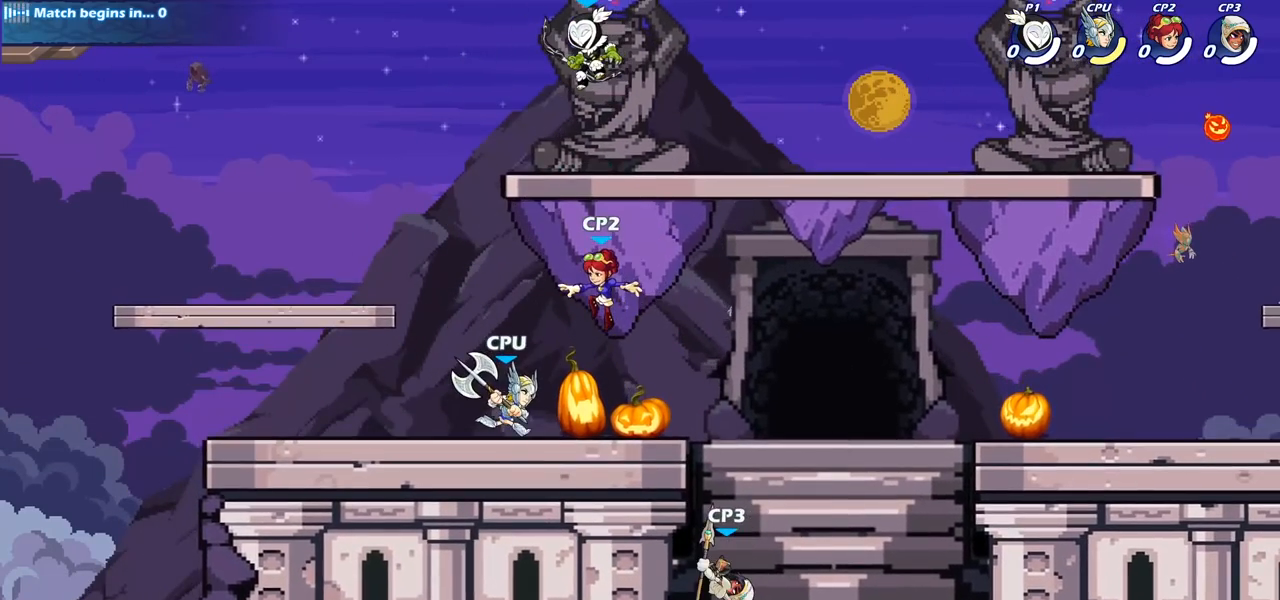
{"buttons": [], "left_stick": "center", "right_stick": "center", "events": [[100, "left_stick", "down-right"], [233, "left_stick", "center"]]}